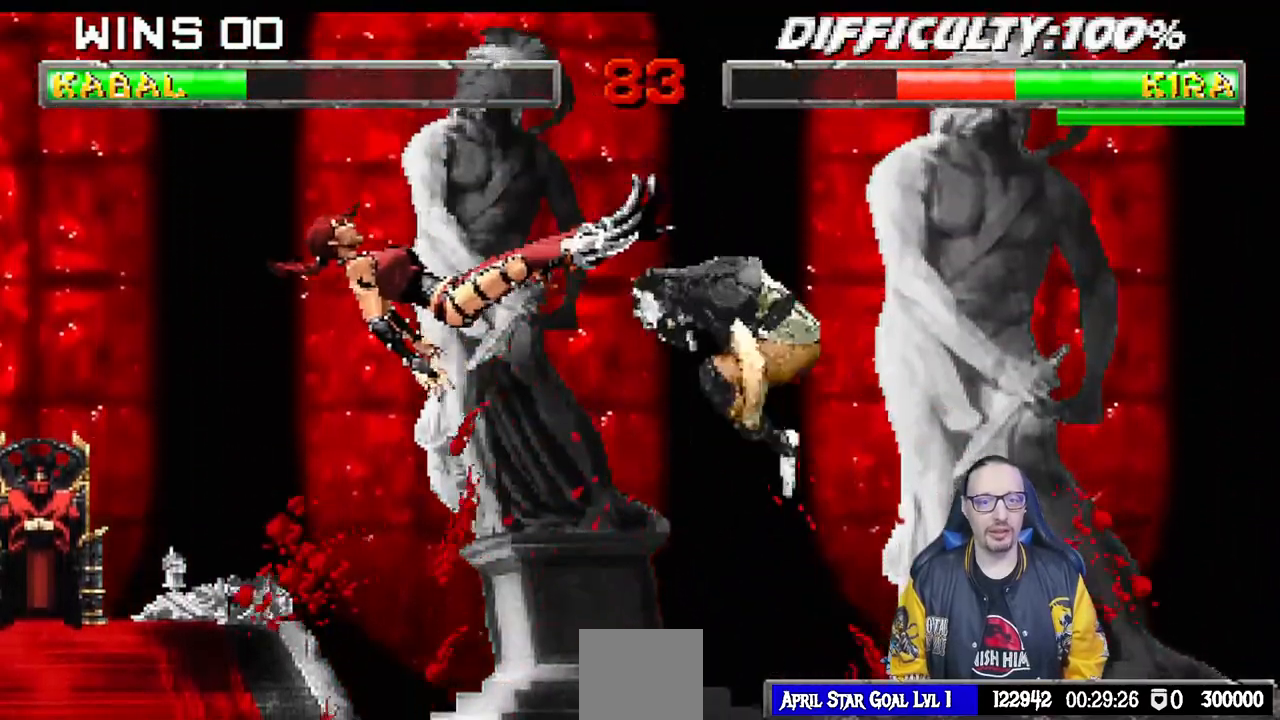
Gameplay with a controller (PlayStation layout); each line is a JSON object with the inputs held at the frame after it. "events" lists button and stick changes between this image and that frame as [ms after this image, input, new state], when the widget could be followed in between. Not read: R2.
{"buttons": ["SQUARE", "DPAD_RIGHT"], "left_stick": "center", "right_stick": "center", "events": [[33, "L1", "up"], [100, "DPAD_RIGHT", "down"], [100, "SQUARE", "up"], [167, "right_stick", "down"], [183, "DPAD_RIGHT", "up"], [183, "SQUARE", "down"], [250, "DPAD_RIGHT", "down"], [250, "SQUARE", "up"], [300, "SQUARE", "down"], [317, "right_stick", "center"], [367, "SQUARE", "up"], [417, "DPAD_DOWN", "down"], [417, "SQUARE", "down"], [467, "DPAD_DOWN", "up"]]}
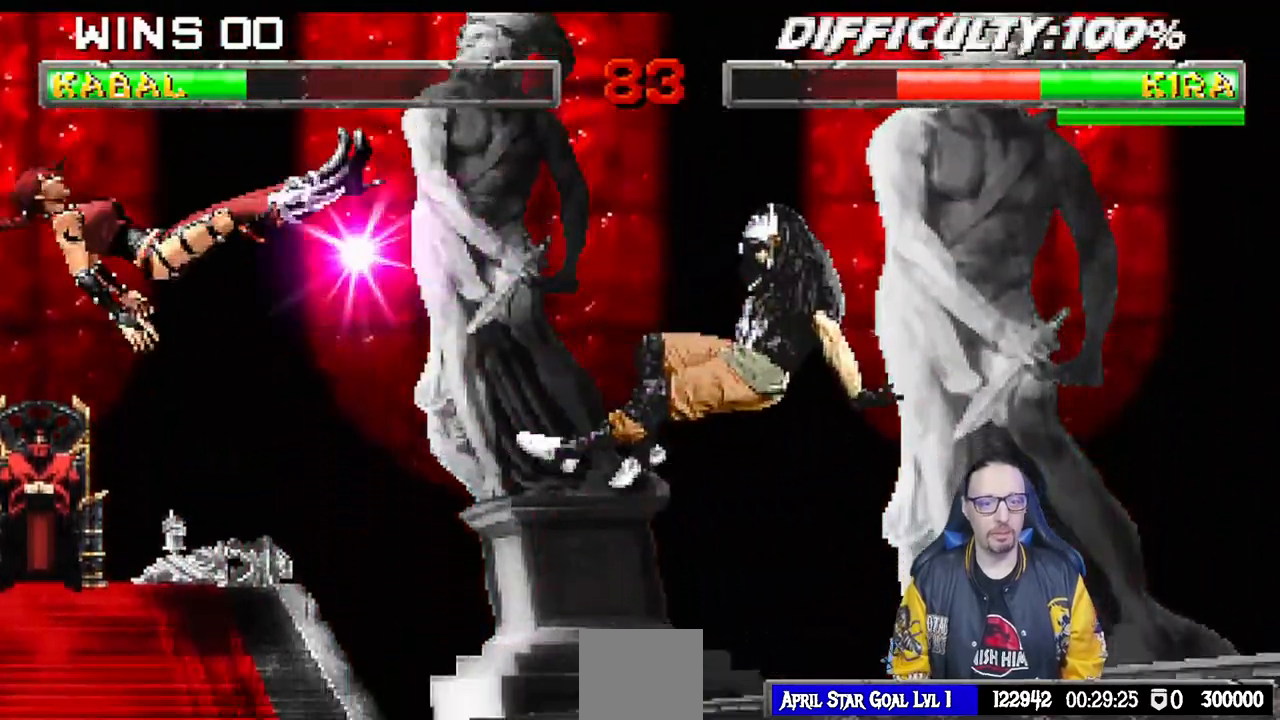
{"buttons": ["DPAD_LEFT"], "left_stick": "center", "right_stick": "center", "events": [[17, "DPAD_RIGHT", "up"], [83, "SQUARE", "up"], [267, "right_stick", "down"], [383, "DPAD_LEFT", "down"], [383, "right_stick", "center"]]}
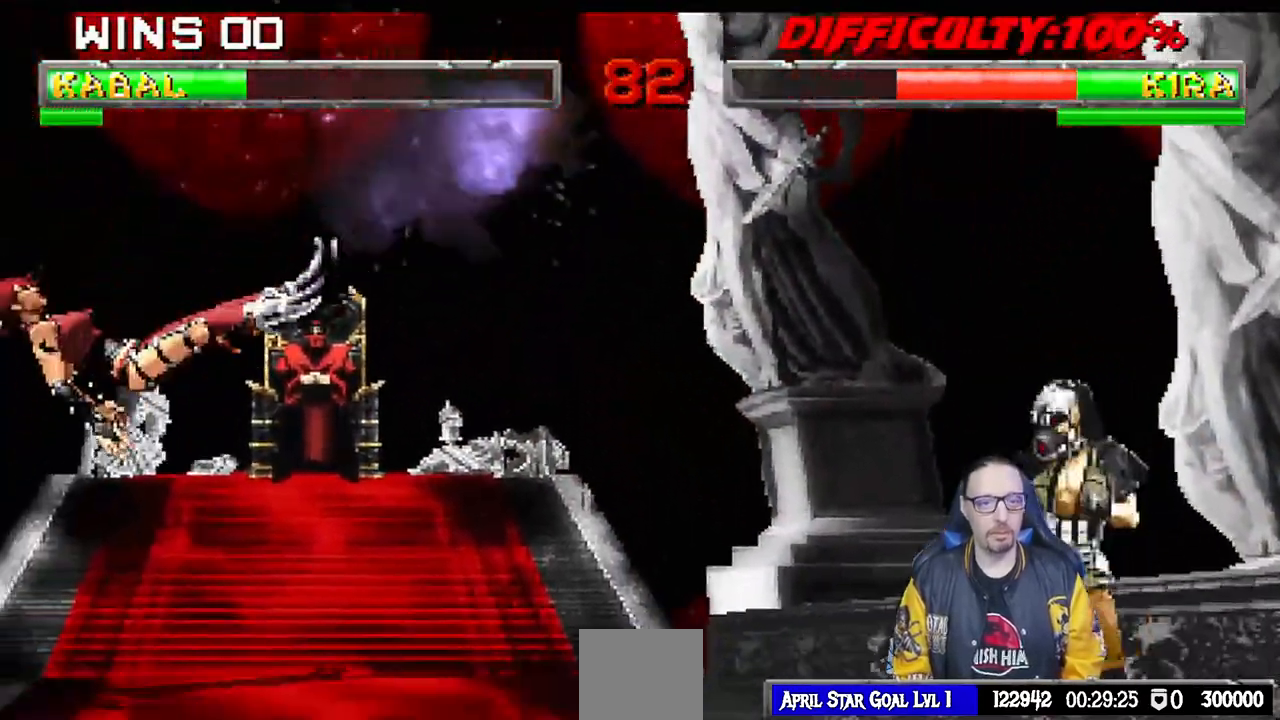
{"buttons": ["L1", "DPAD_RIGHT"], "left_stick": "center", "right_stick": "center", "events": [[283, "DPAD_LEFT", "up"], [367, "DPAD_RIGHT", "down"], [400, "L1", "down"]]}
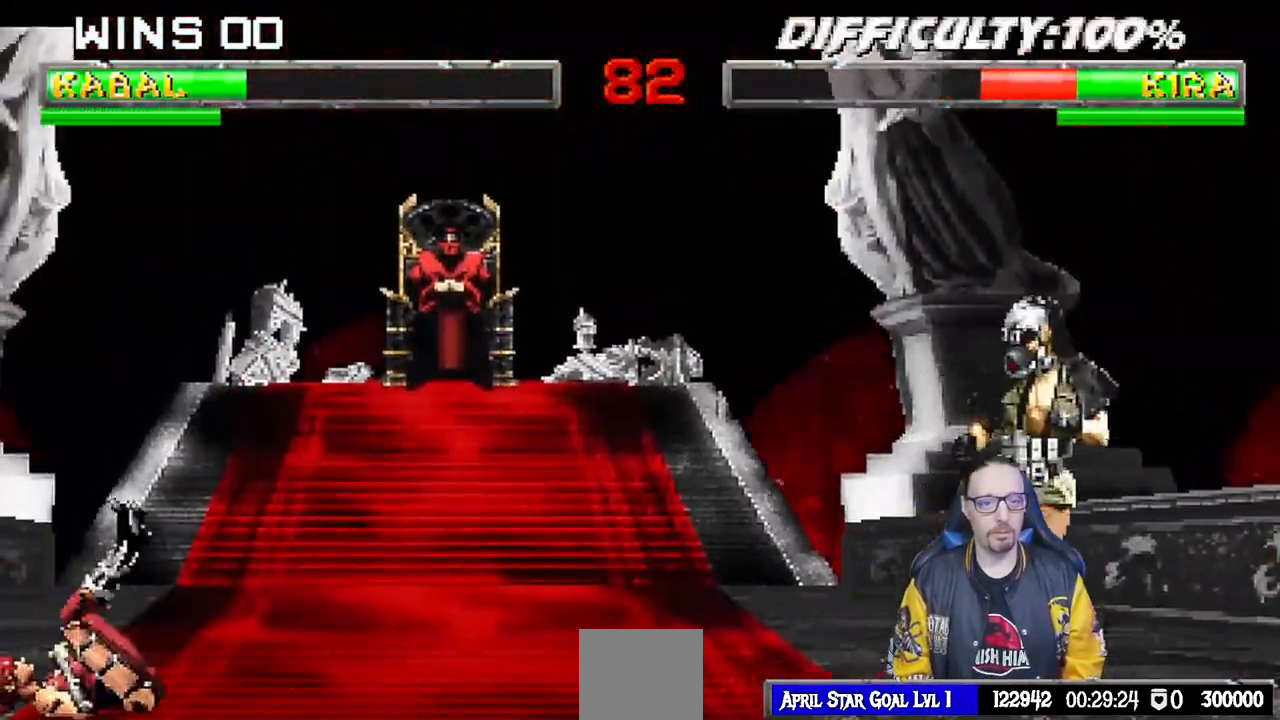
{"buttons": ["L1", "DPAD_UP", "DPAD_LEFT"], "left_stick": "center", "right_stick": "center", "events": [[50, "DPAD_RIGHT", "up"], [50, "L1", "up"], [317, "DPAD_LEFT", "down"], [350, "L1", "down"], [367, "DPAD_UP", "down"]]}
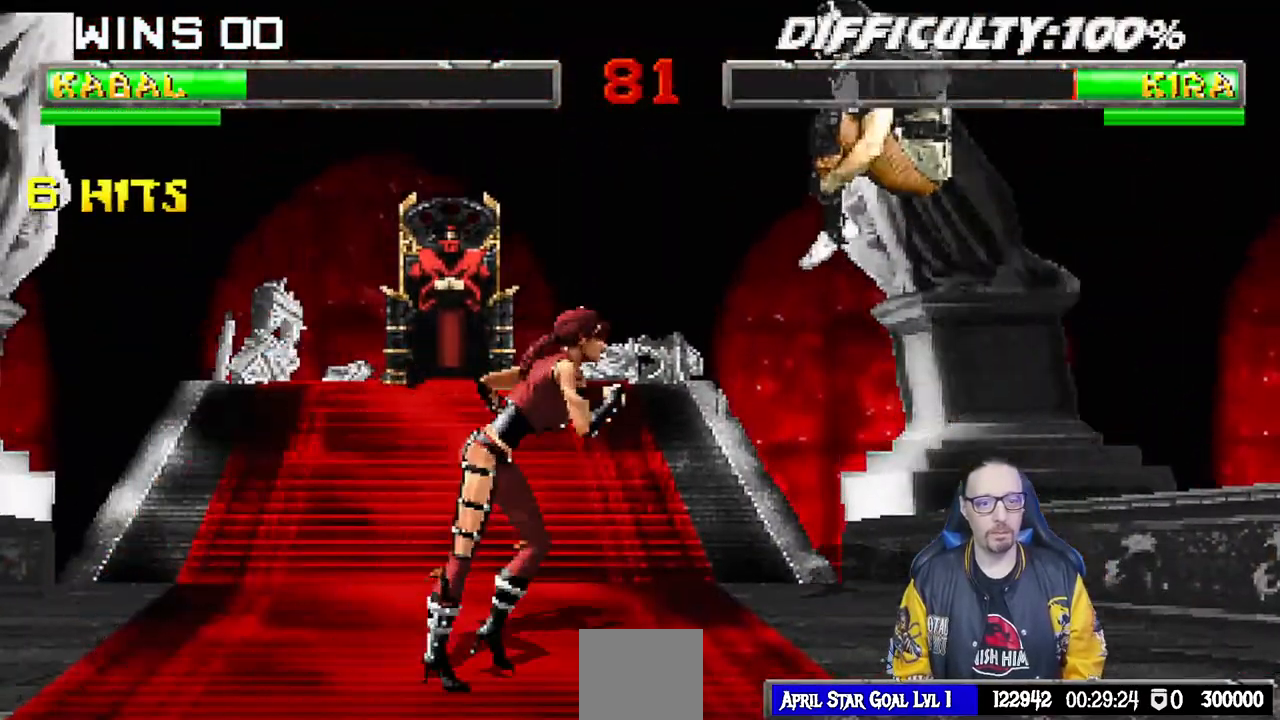
{"buttons": ["L1", "DPAD_DOWN"], "left_stick": "center", "right_stick": "center", "events": [[267, "DPAD_LEFT", "up"], [267, "DPAD_UP", "up"], [350, "SQUARE", "down"], [367, "DPAD_DOWN", "down"], [450, "SQUARE", "up"]]}
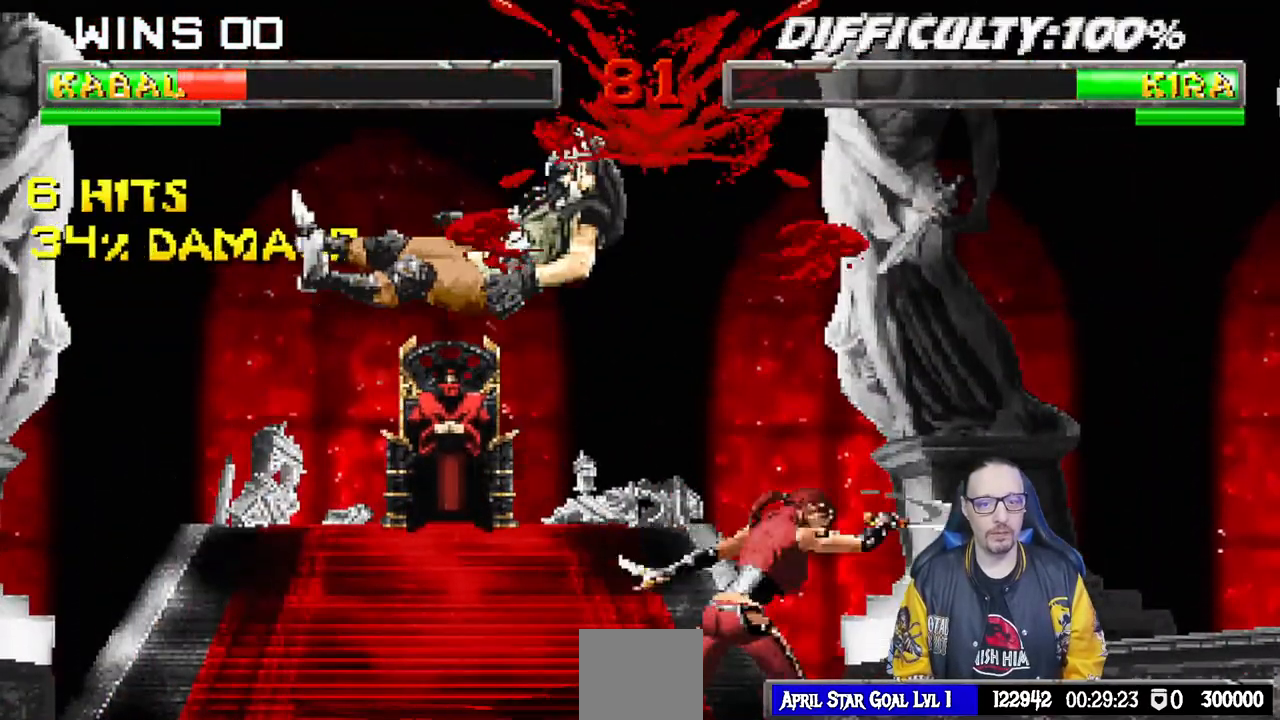
{"buttons": ["L1", "R1", "DPAD_DOWN", "DPAD_LEFT"], "left_stick": "center", "right_stick": "center", "events": [[17, "SQUARE", "down"], [67, "right_stick", "down"], [100, "SQUARE", "up"], [117, "right_stick", "center"], [200, "R1", "down"], [233, "right_stick", "down"], [300, "DPAD_LEFT", "down"], [350, "right_stick", "center"]]}
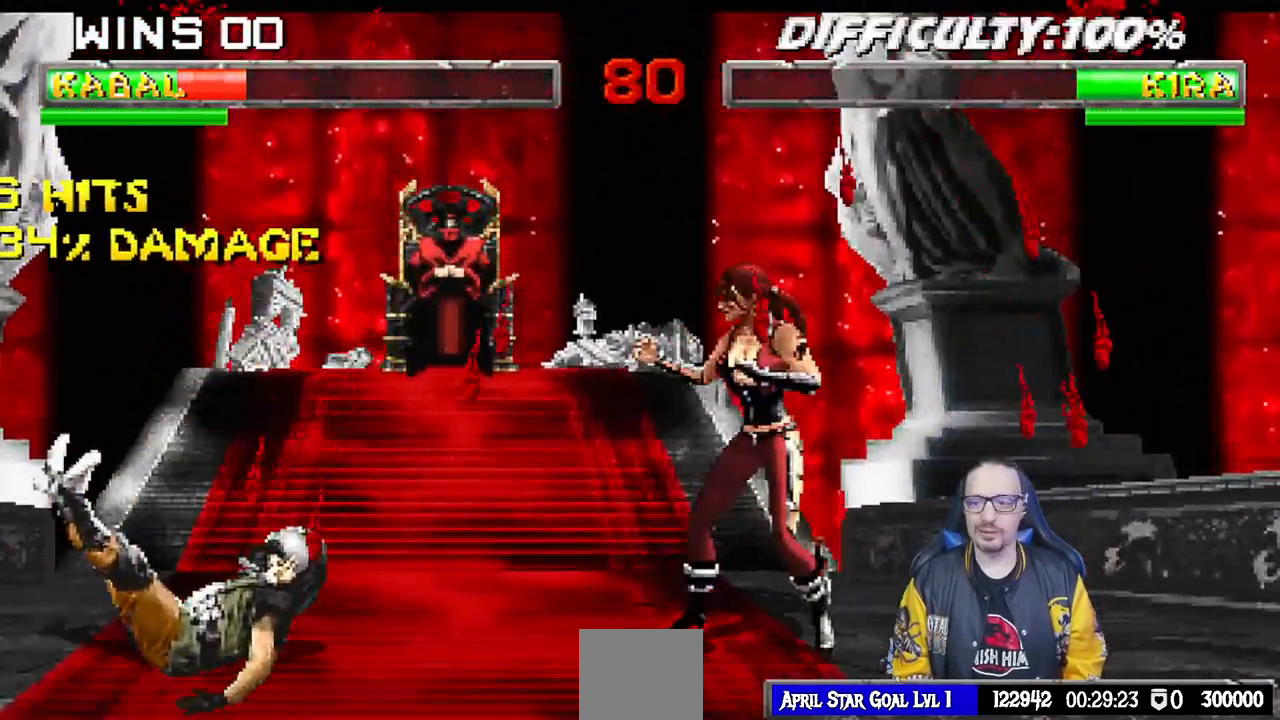
{"buttons": ["L1", "R1", "DPAD_DOWN", "DPAD_LEFT"], "left_stick": "center", "right_stick": "center", "events": []}
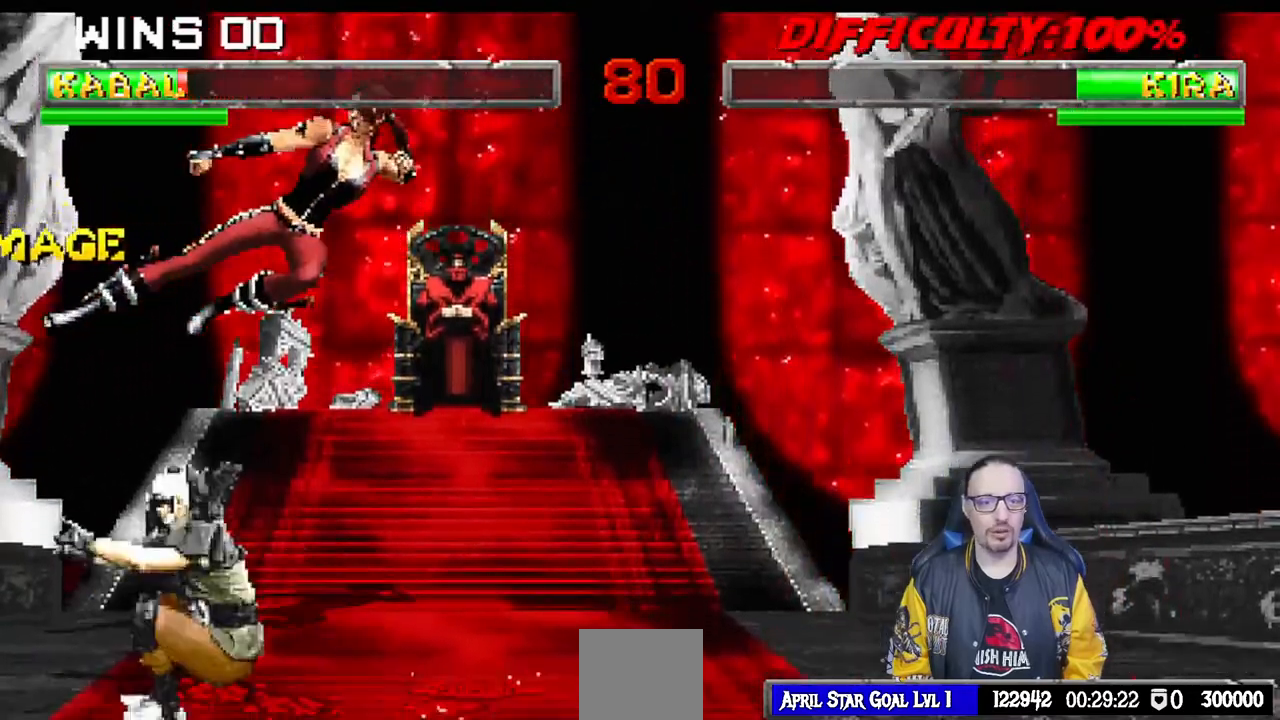
{"buttons": ["L1", "R1", "DPAD_DOWN", "DPAD_LEFT"], "left_stick": "center", "right_stick": "center", "events": []}
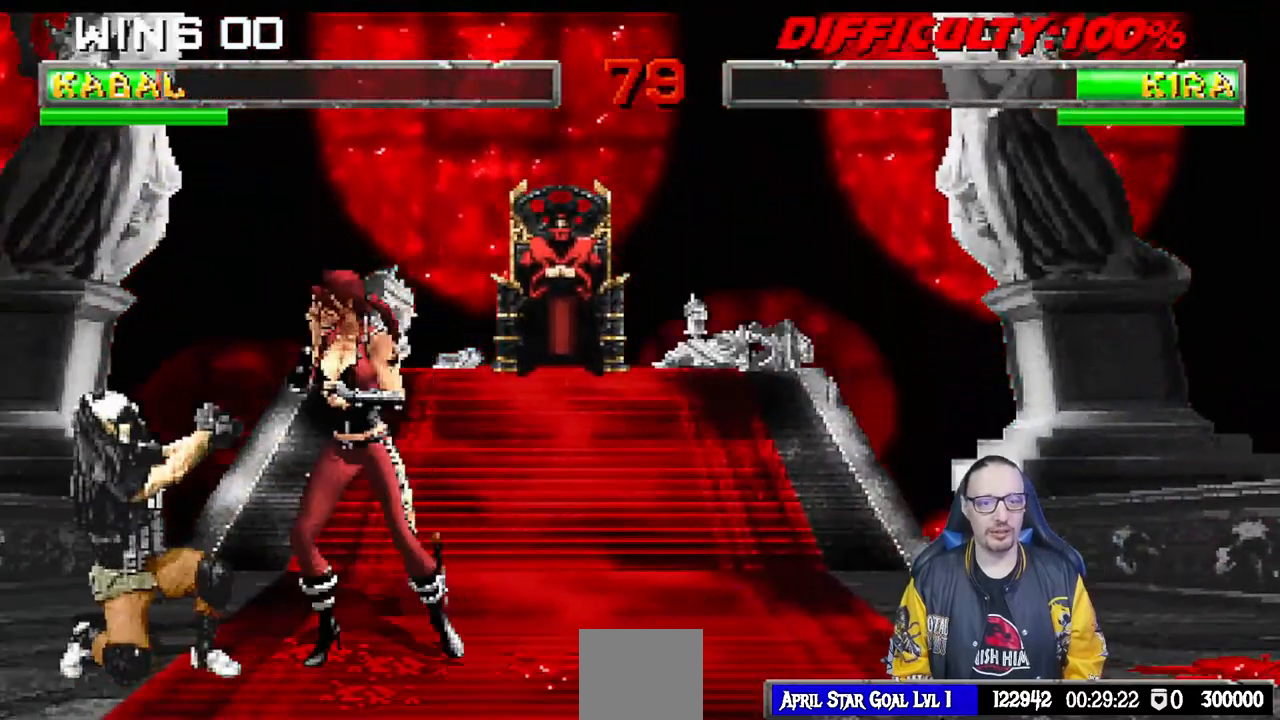
{"buttons": ["R1"], "left_stick": "center", "right_stick": "center", "events": [[417, "DPAD_DOWN", "up"], [417, "DPAD_LEFT", "up"], [467, "L1", "up"]]}
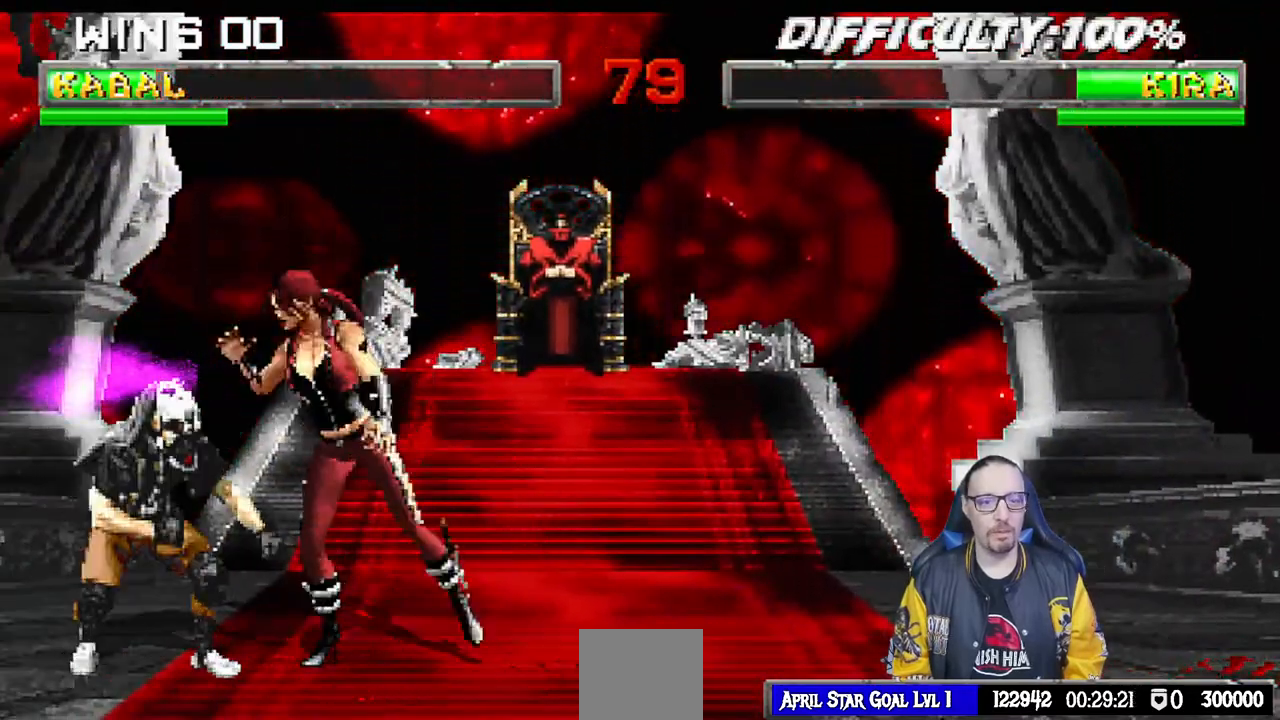
{"buttons": ["L1", "DPAD_DOWN"], "left_stick": "center", "right_stick": "center", "events": [[17, "R1", "up"], [83, "DPAD_RIGHT", "down"], [83, "DPAD_UP", "down"], [83, "L1", "down"], [383, "DPAD_RIGHT", "up"], [383, "DPAD_UP", "up"], [467, "DPAD_DOWN", "down"]]}
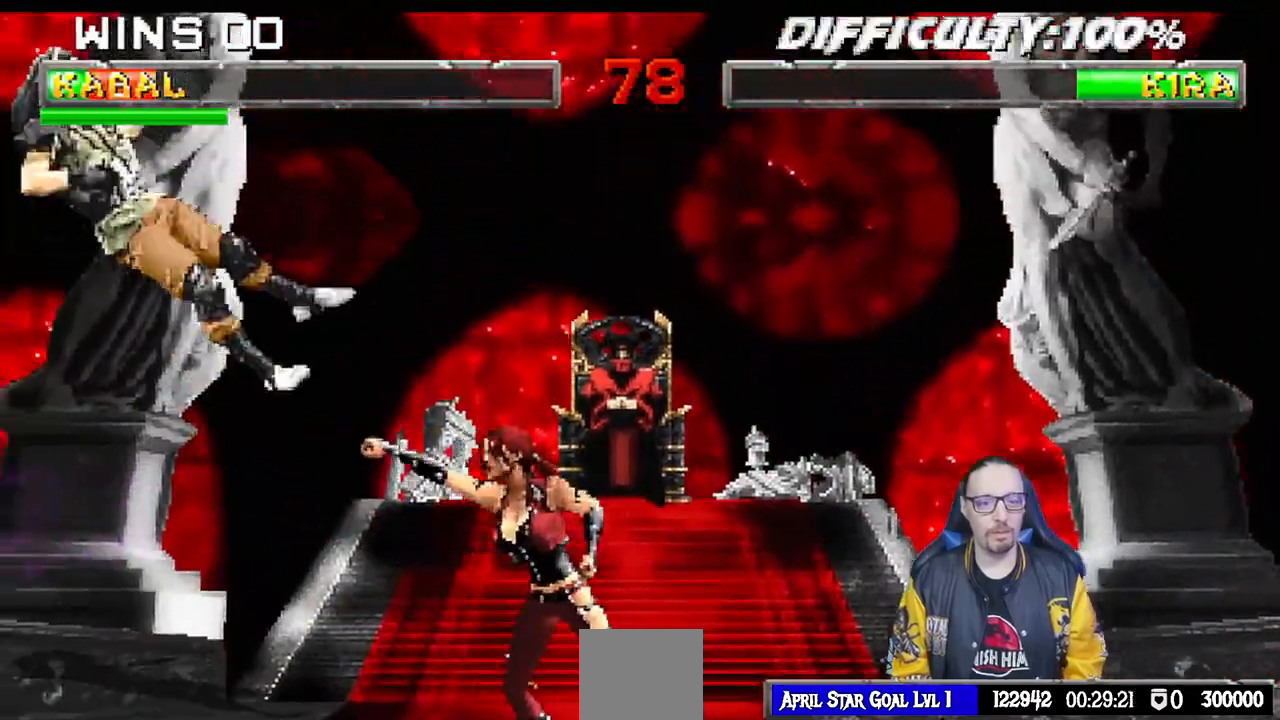
{"buttons": ["L1", "R1", "DPAD_DOWN", "DPAD_LEFT"], "left_stick": "center", "right_stick": "center", "events": [[50, "DPAD_LEFT", "down"], [67, "R1", "down"]]}
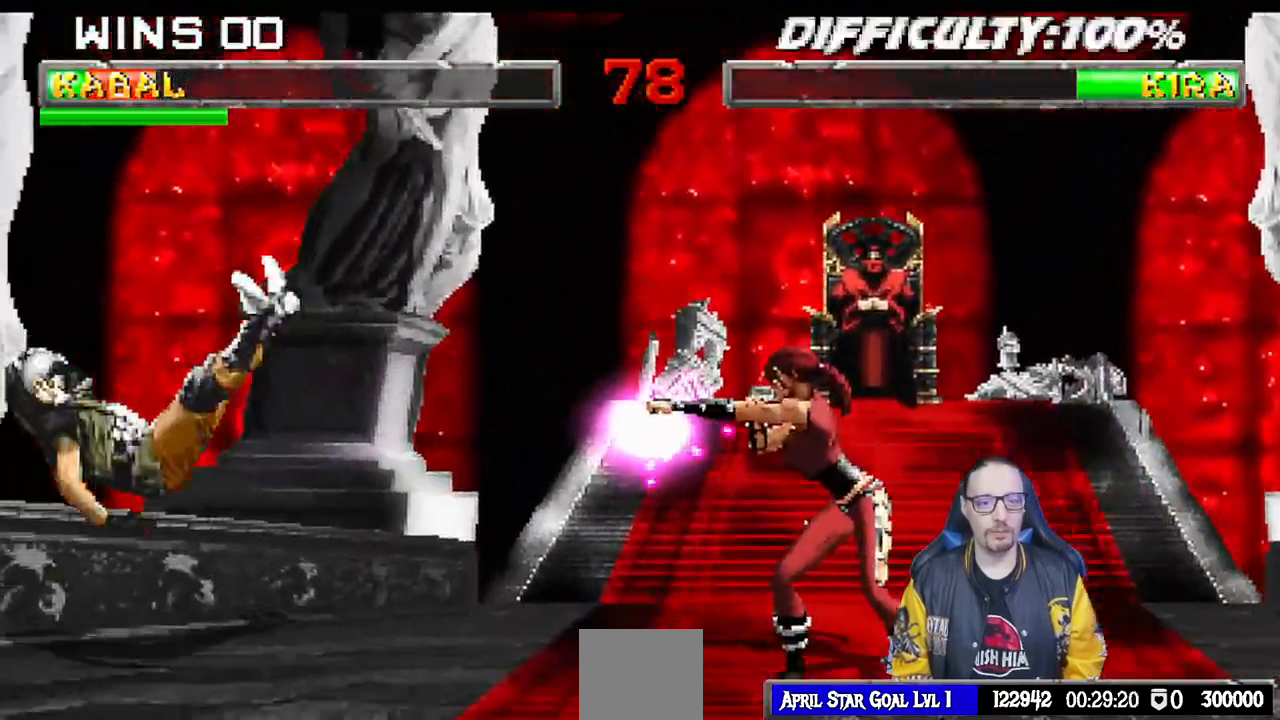
{"buttons": ["R1"], "left_stick": "center", "right_stick": "center", "events": [[133, "DPAD_LEFT", "up"], [183, "DPAD_DOWN", "up"], [217, "L1", "up"]]}
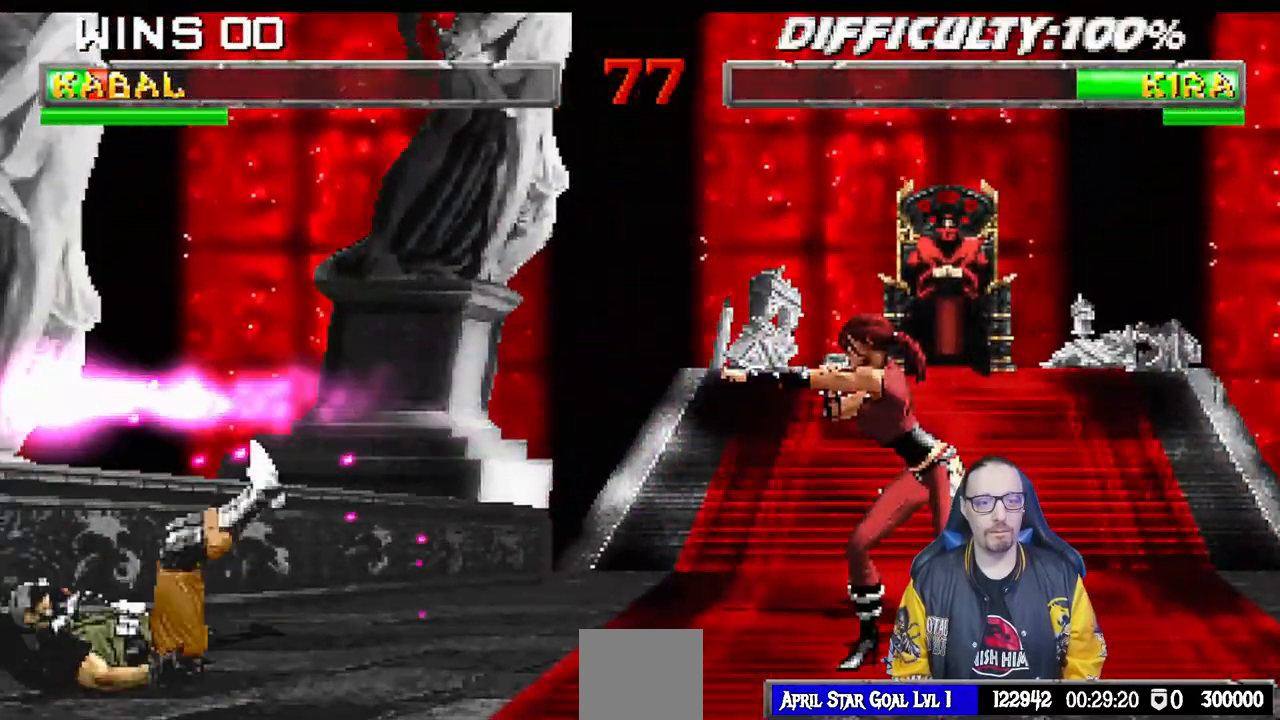
{"buttons": ["L1", "DPAD_UP", "DPAD_RIGHT"], "left_stick": "center", "right_stick": "center", "events": [[117, "R1", "up"], [167, "DPAD_LEFT", "down"], [267, "DPAD_LEFT", "up"], [333, "DPAD_RIGHT", "down"], [350, "L1", "down"], [367, "DPAD_UP", "down"]]}
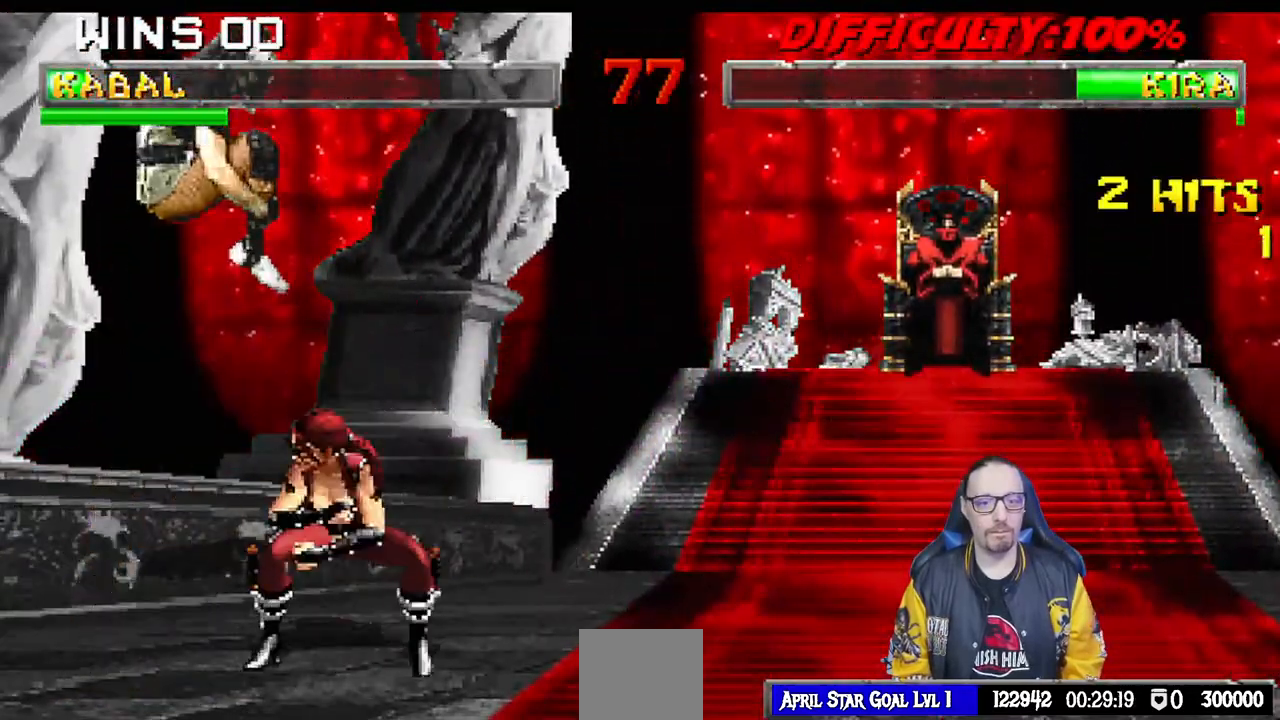
{"buttons": ["SQUARE", "L1", "DPAD_DOWN"], "left_stick": "center", "right_stick": "center", "events": [[217, "DPAD_RIGHT", "up"], [217, "DPAD_UP", "up"], [317, "DPAD_DOWN", "down"], [350, "SQUARE", "down"], [433, "SQUARE", "up"], [500, "SQUARE", "down"]]}
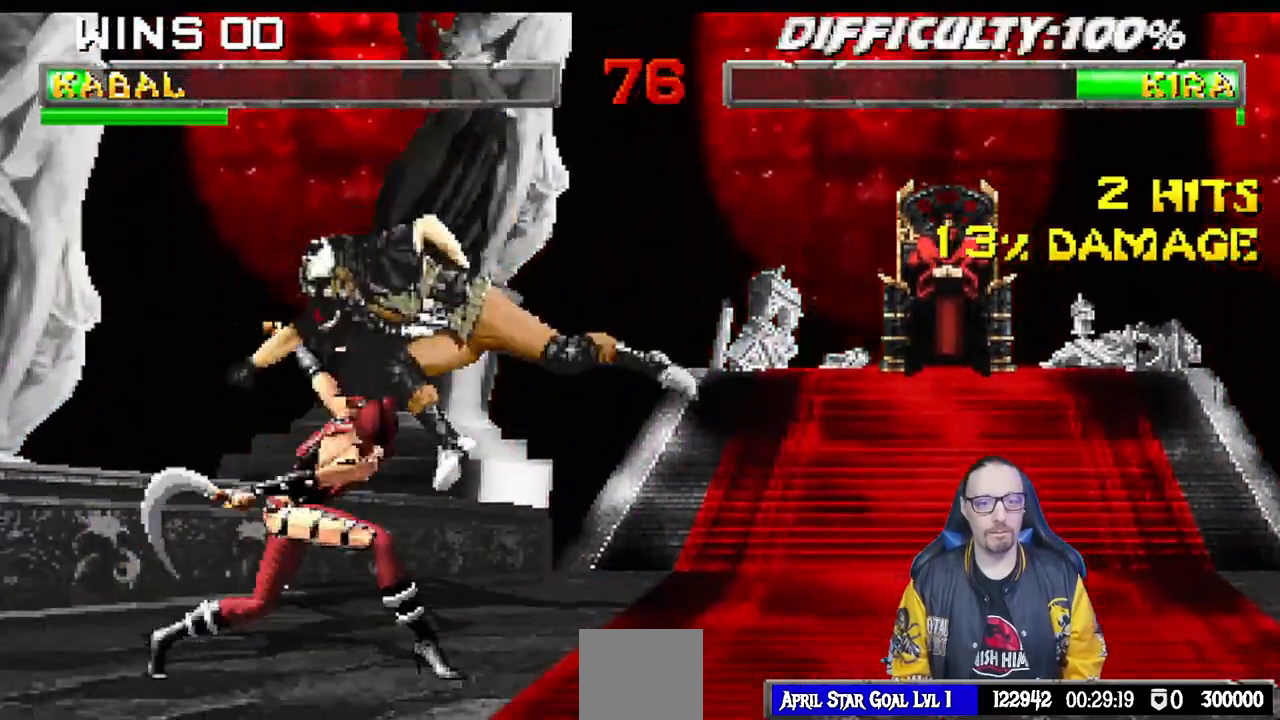
{"buttons": ["SQUARE", "L1", "DPAD_DOWN"], "left_stick": "center", "right_stick": "center", "events": [[83, "SQUARE", "up"], [150, "SQUARE", "down"], [233, "SQUARE", "up"], [300, "SQUARE", "down"], [383, "SQUARE", "up"], [450, "SQUARE", "down"]]}
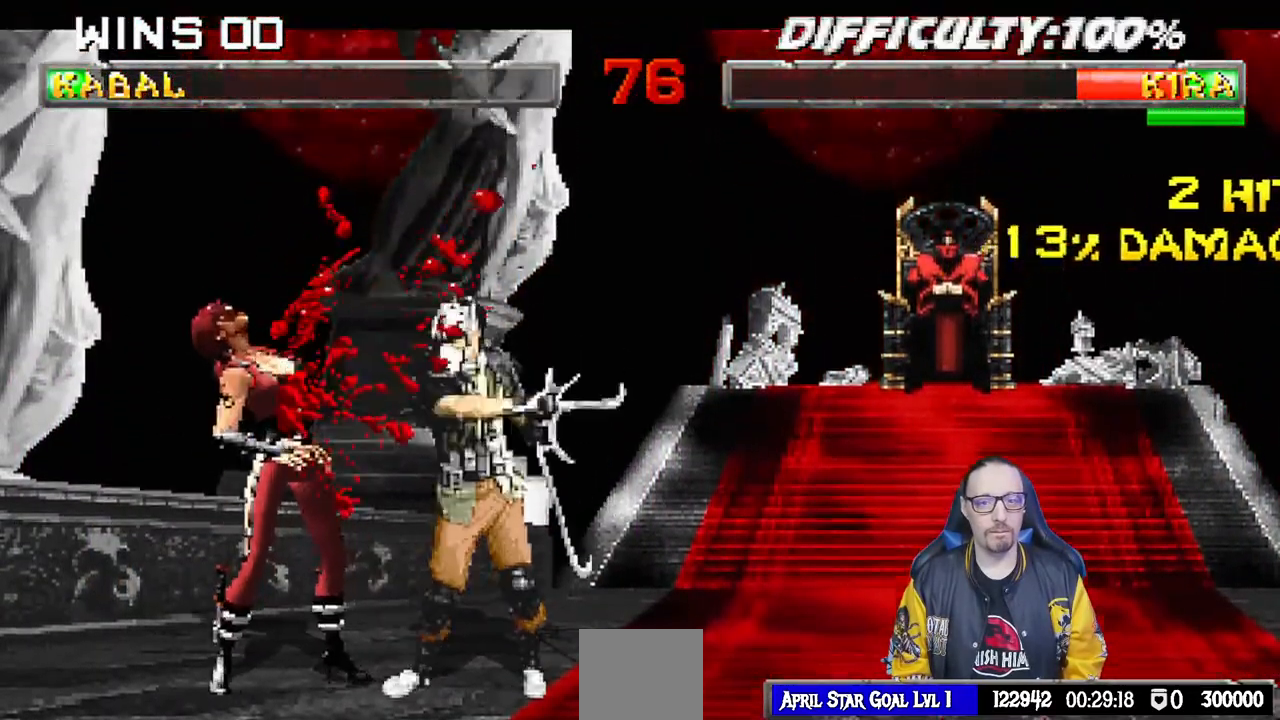
{"buttons": [], "left_stick": "center", "right_stick": "center", "events": [[67, "SQUARE", "up"], [133, "SQUARE", "down"], [183, "SQUARE", "up"], [233, "SQUARE", "down"], [283, "DPAD_RIGHT", "down"], [300, "DPAD_RIGHT", "up"], [367, "DPAD_DOWN", "up"], [400, "L1", "up"], [450, "SQUARE", "up"]]}
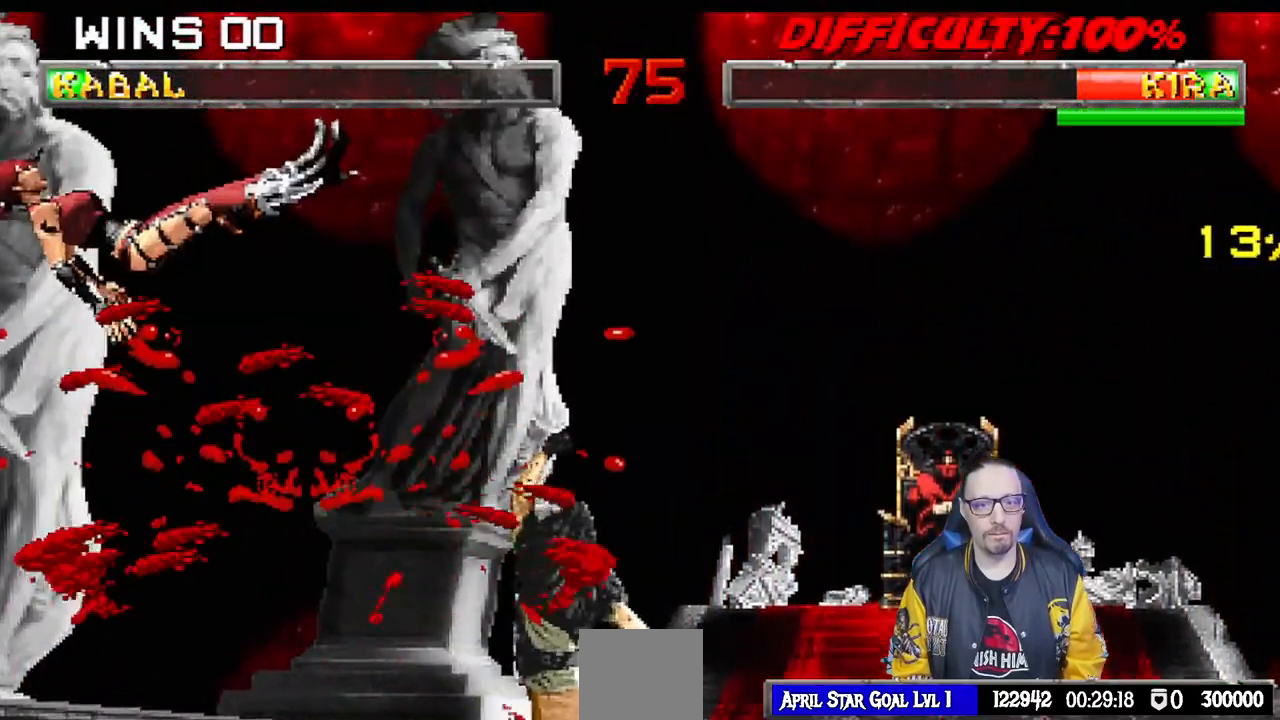
{"buttons": [], "left_stick": "center", "right_stick": "center", "events": [[100, "DPAD_LEFT", "down"], [100, "DPAD_UP", "down"], [100, "L1", "down"], [233, "SQUARE", "down"], [250, "DPAD_LEFT", "up"], [267, "DPAD_UP", "up"], [283, "L1", "up"], [350, "SQUARE", "up"]]}
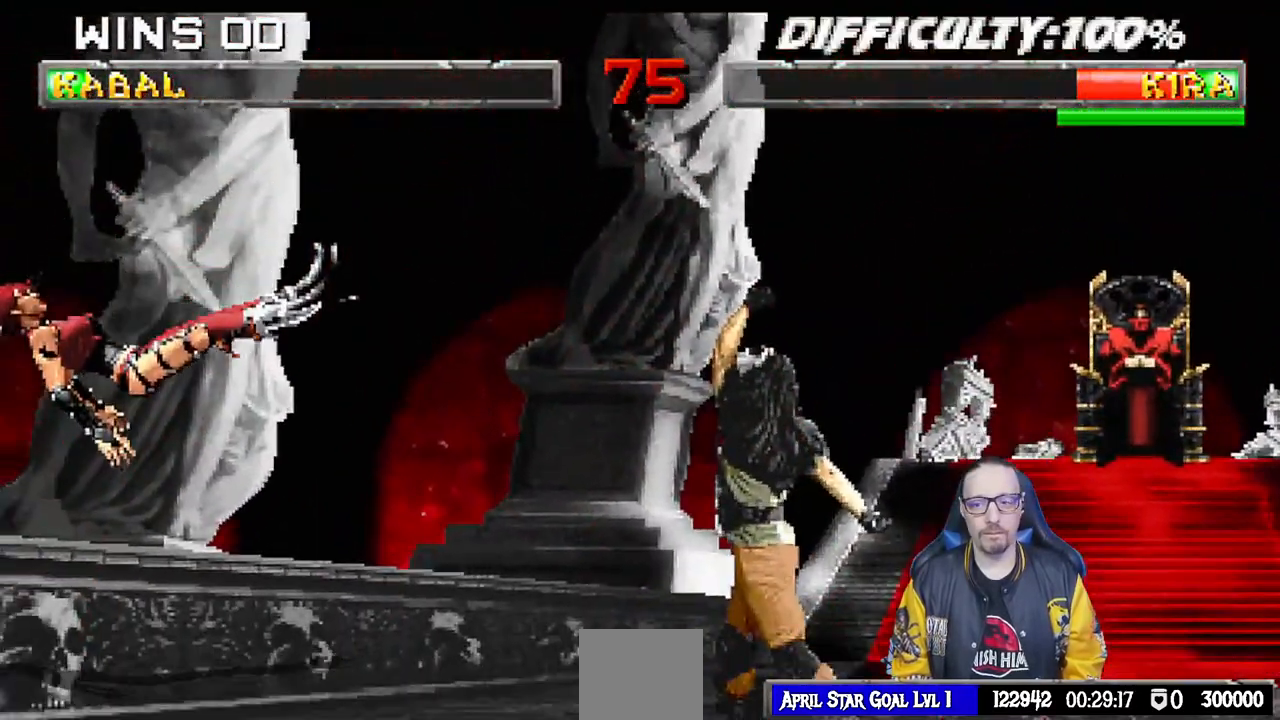
{"buttons": ["DPAD_RIGHT"], "left_stick": "center", "right_stick": "center", "events": [[183, "DPAD_LEFT", "down"], [317, "DPAD_LEFT", "up"], [400, "DPAD_RIGHT", "down"]]}
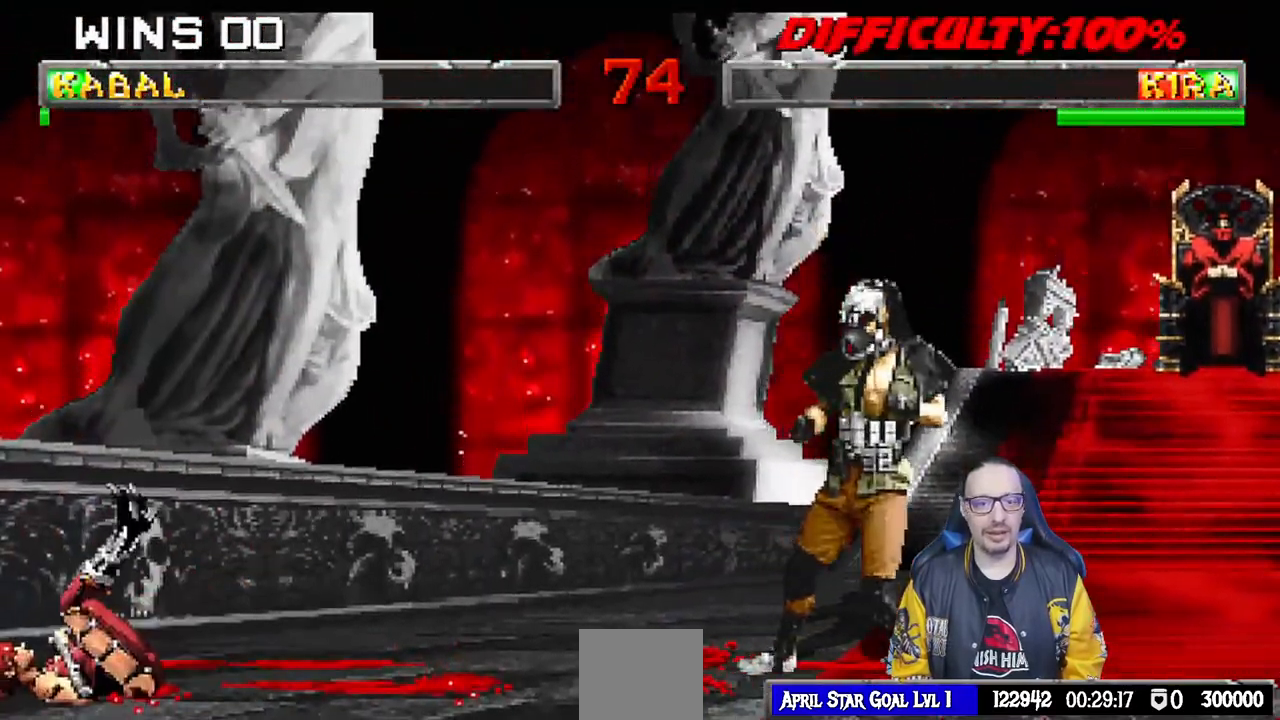
{"buttons": ["L1", "DPAD_UP", "DPAD_LEFT"], "left_stick": "center", "right_stick": "center", "events": [[183, "DPAD_RIGHT", "up"], [317, "DPAD_LEFT", "down"], [317, "L1", "down"], [333, "DPAD_UP", "down"]]}
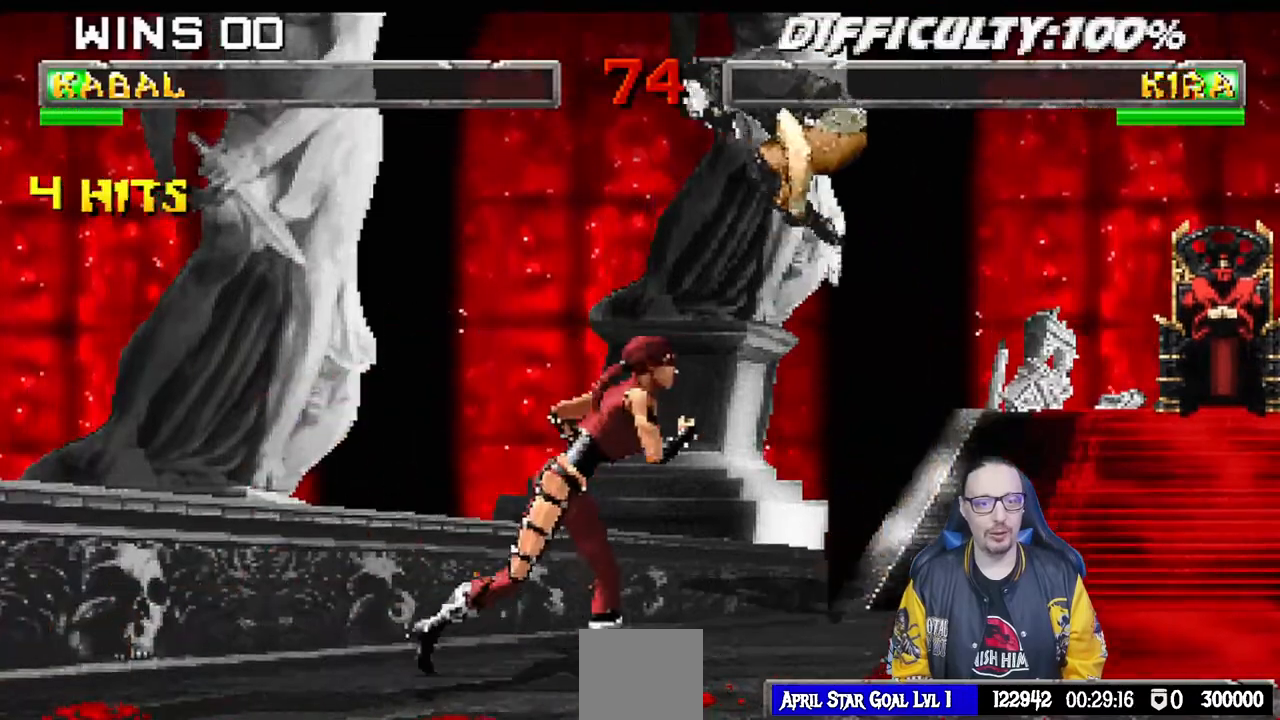
{"buttons": ["DPAD_LEFT"], "left_stick": "center", "right_stick": "center", "events": [[283, "TRIANGLE", "down"], [300, "DPAD_UP", "up"], [317, "DPAD_LEFT", "up"], [383, "L1", "up"], [433, "TRIANGLE", "up"], [450, "DPAD_LEFT", "down"]]}
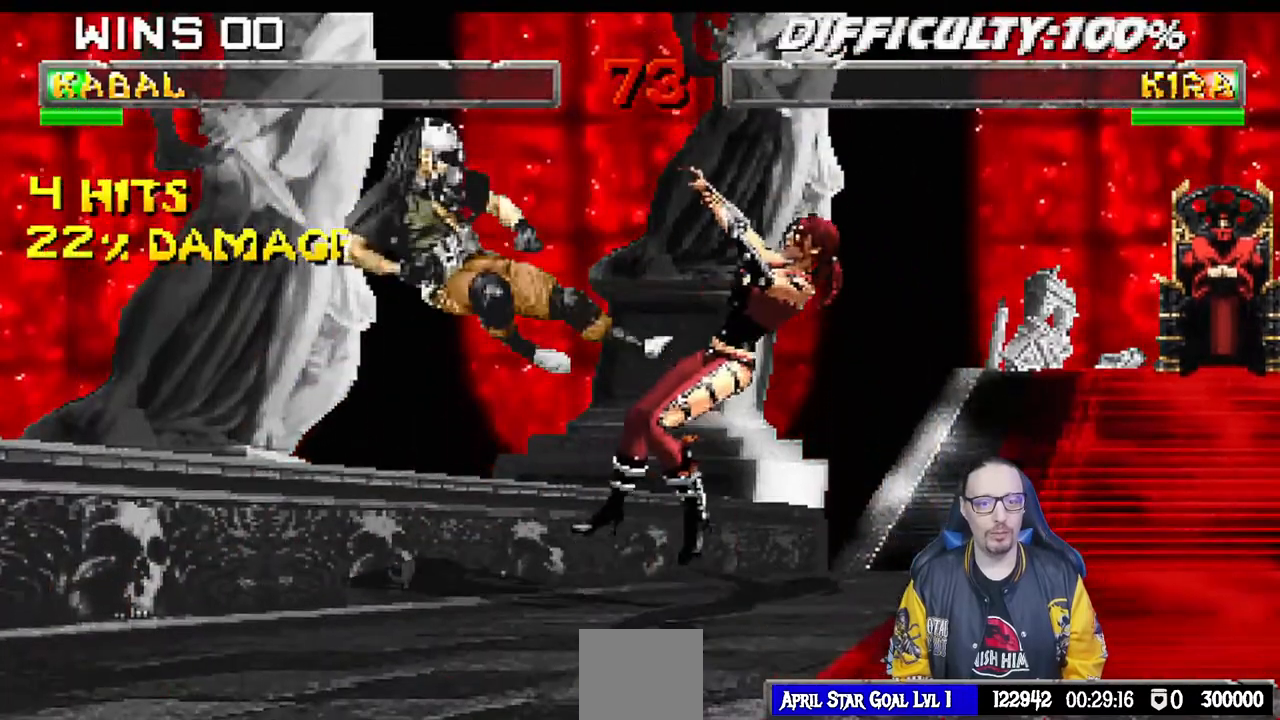
{"buttons": [], "left_stick": "center", "right_stick": "center", "events": [[33, "DPAD_LEFT", "up"], [33, "DPAD_RIGHT", "down"], [167, "CIRCLE", "down"], [183, "DPAD_RIGHT", "up"], [233, "CIRCLE", "up"], [300, "CIRCLE", "down"], [467, "CIRCLE", "up"]]}
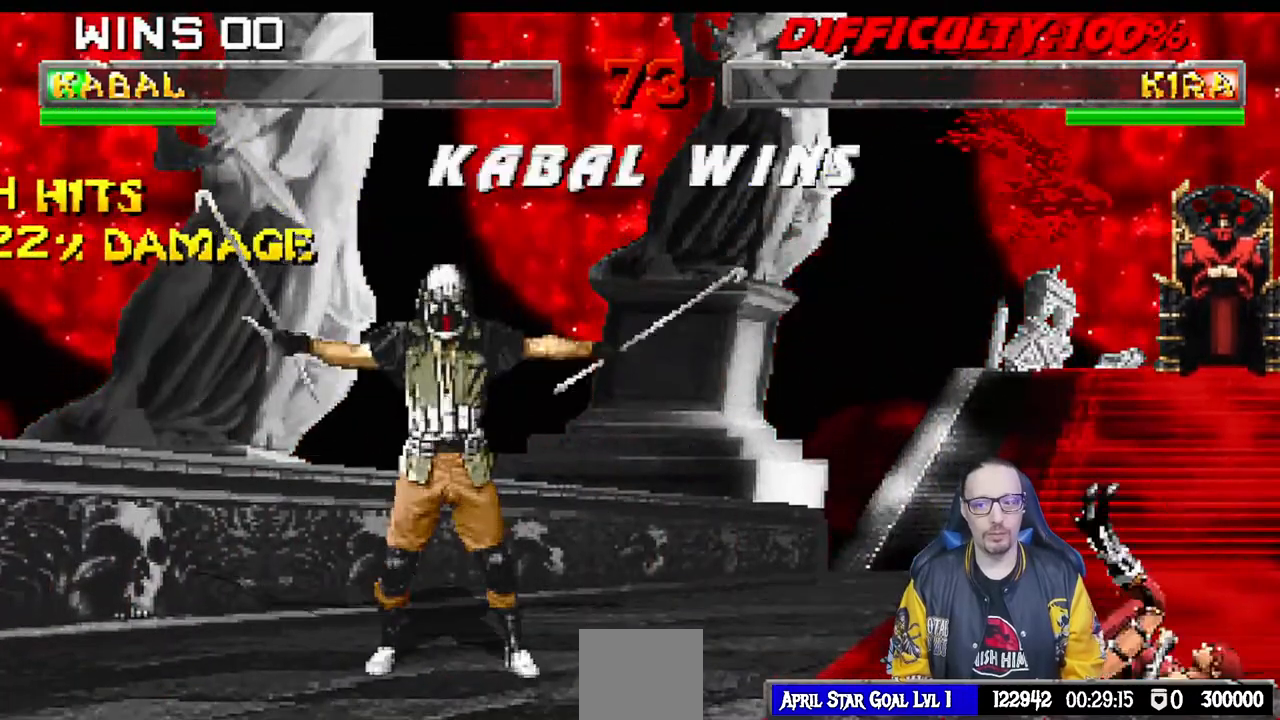
{"buttons": [], "left_stick": "center", "right_stick": "center", "events": []}
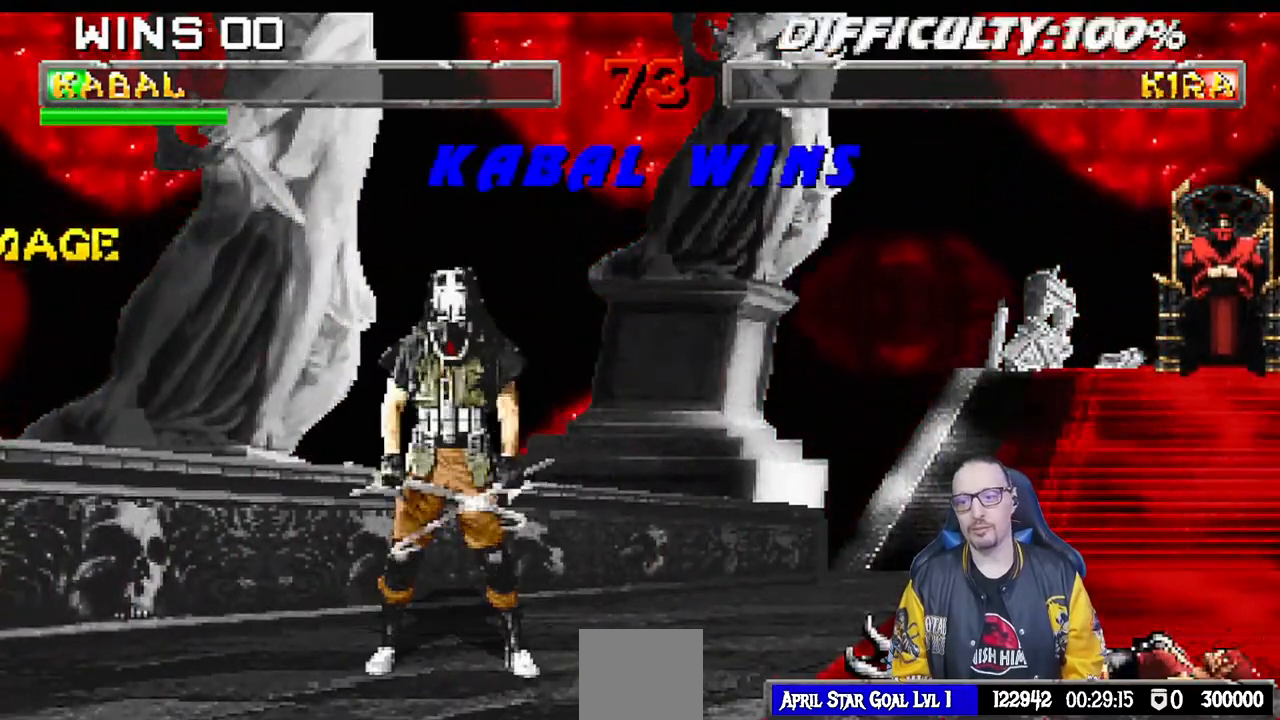
{"buttons": [], "left_stick": "center", "right_stick": "center", "events": []}
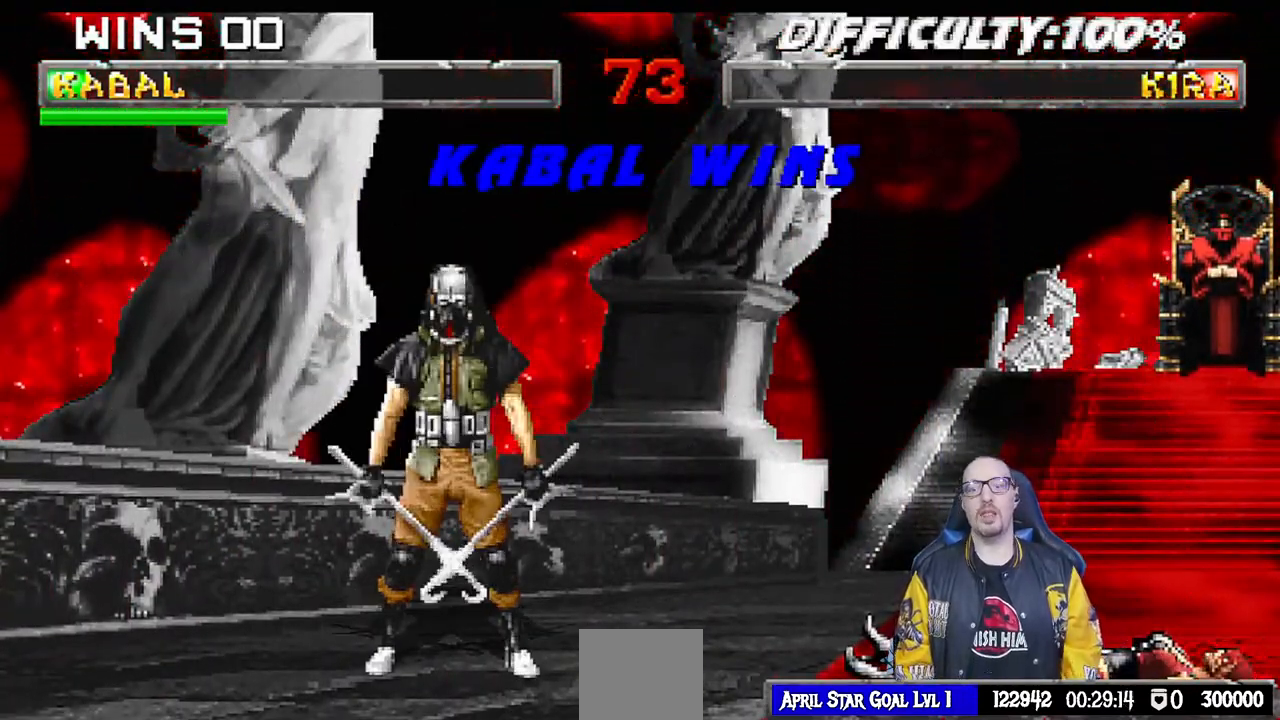
{"buttons": [], "left_stick": "center", "right_stick": "center", "events": []}
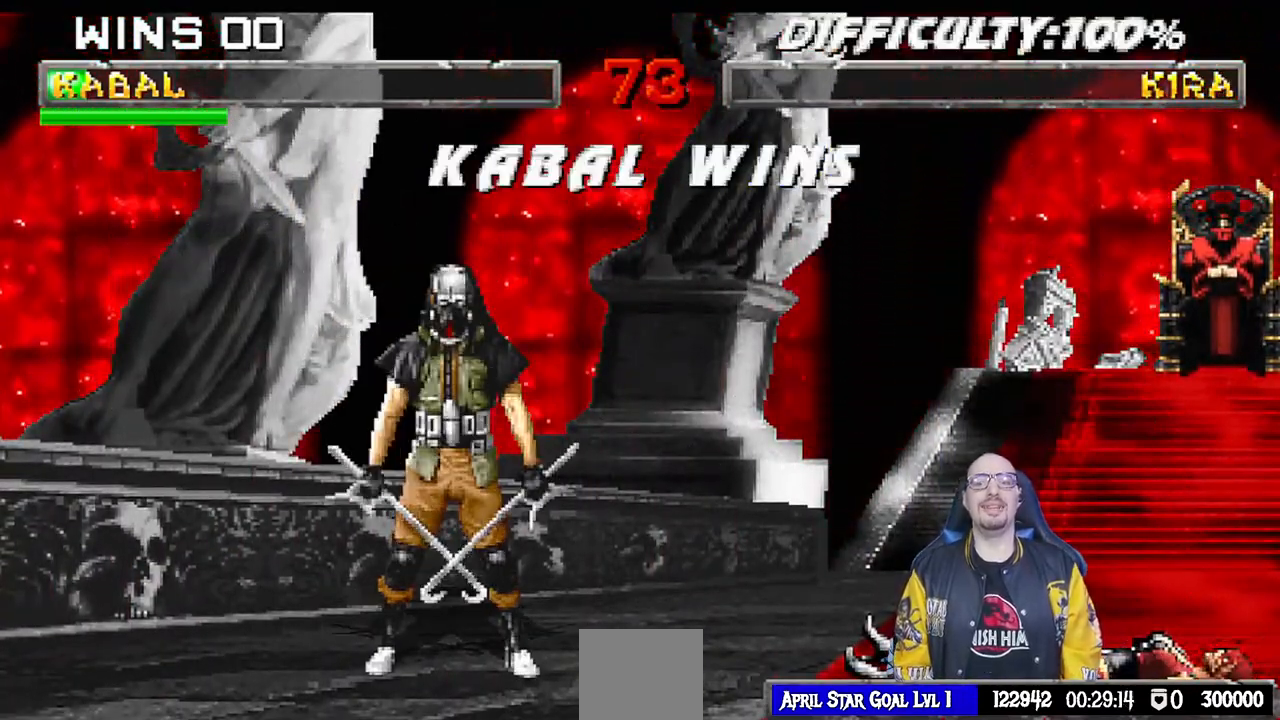
{"buttons": ["CROSS"], "left_stick": "center", "right_stick": "center", "events": [[133, "CROSS", "down"], [300, "CROSS", "up"], [483, "CROSS", "down"]]}
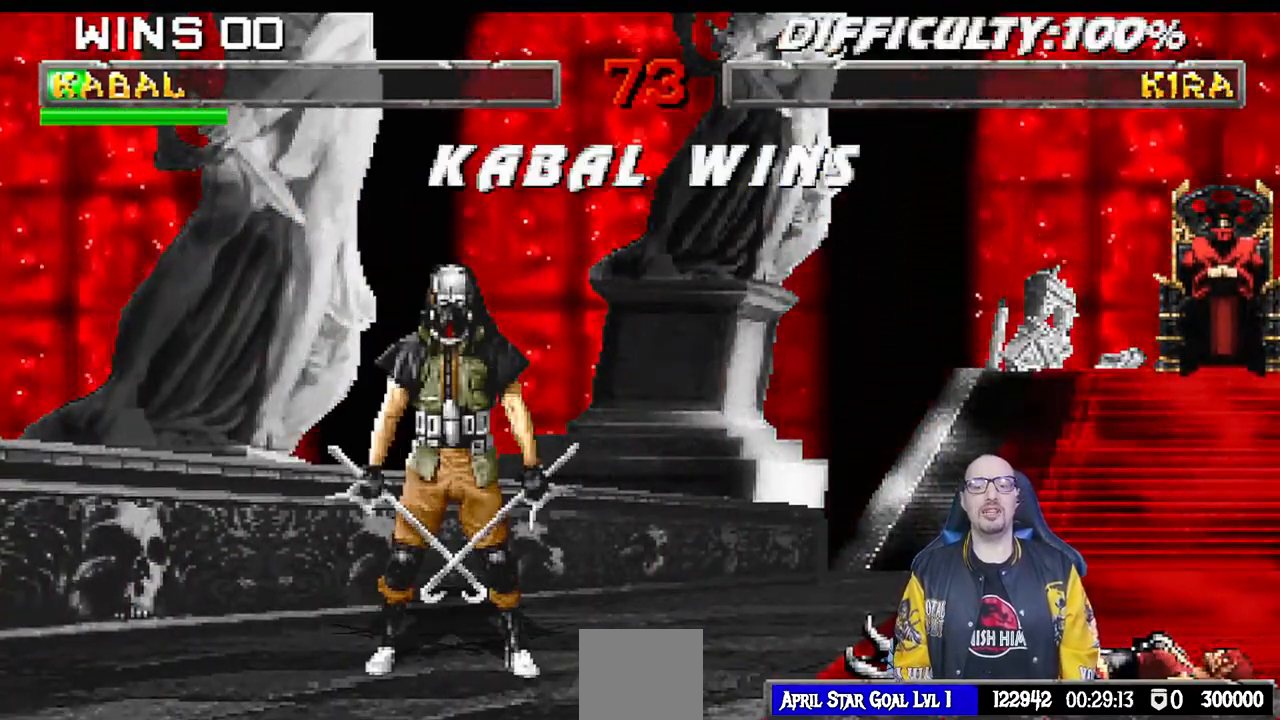
{"buttons": ["L1", "R1"], "left_stick": "center", "right_stick": "center", "events": [[83, "CROSS", "up"], [383, "L1", "down"], [383, "R1", "down"]]}
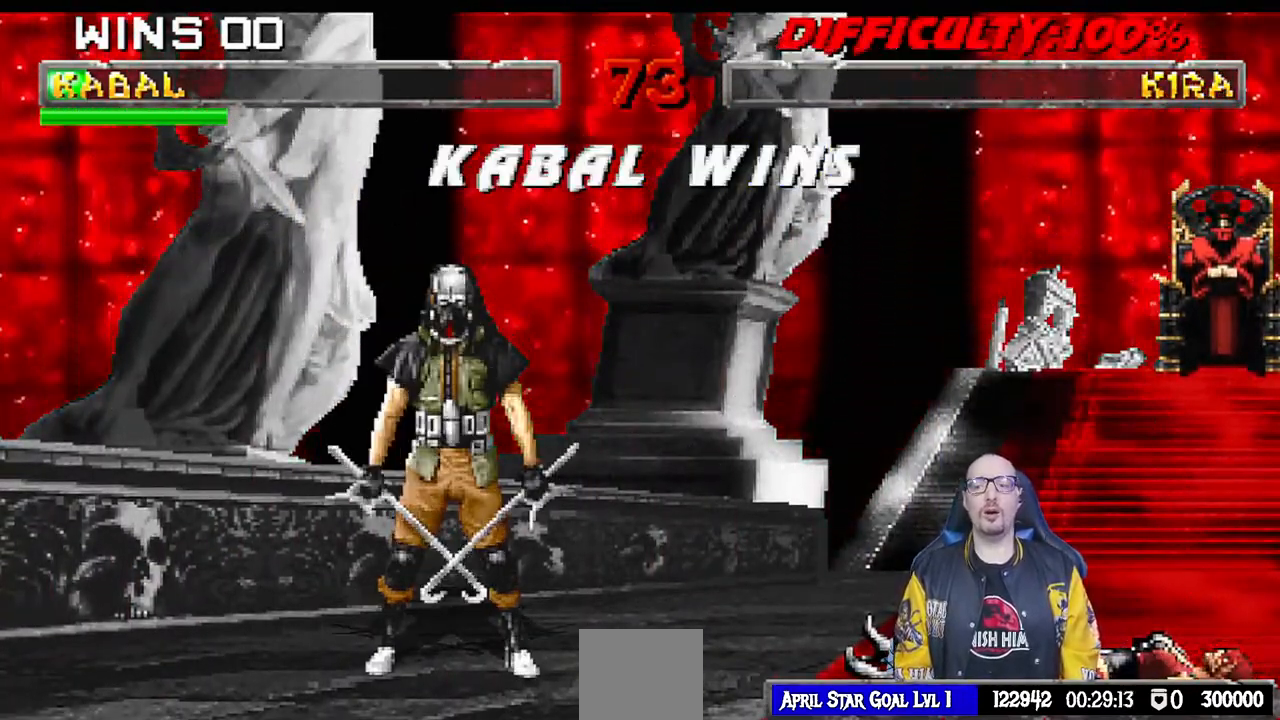
{"buttons": ["R1"], "left_stick": "center", "right_stick": "center", "events": [[67, "L1", "up"], [67, "R1", "up"], [333, "L1", "down"], [367, "R1", "down"], [483, "L1", "up"]]}
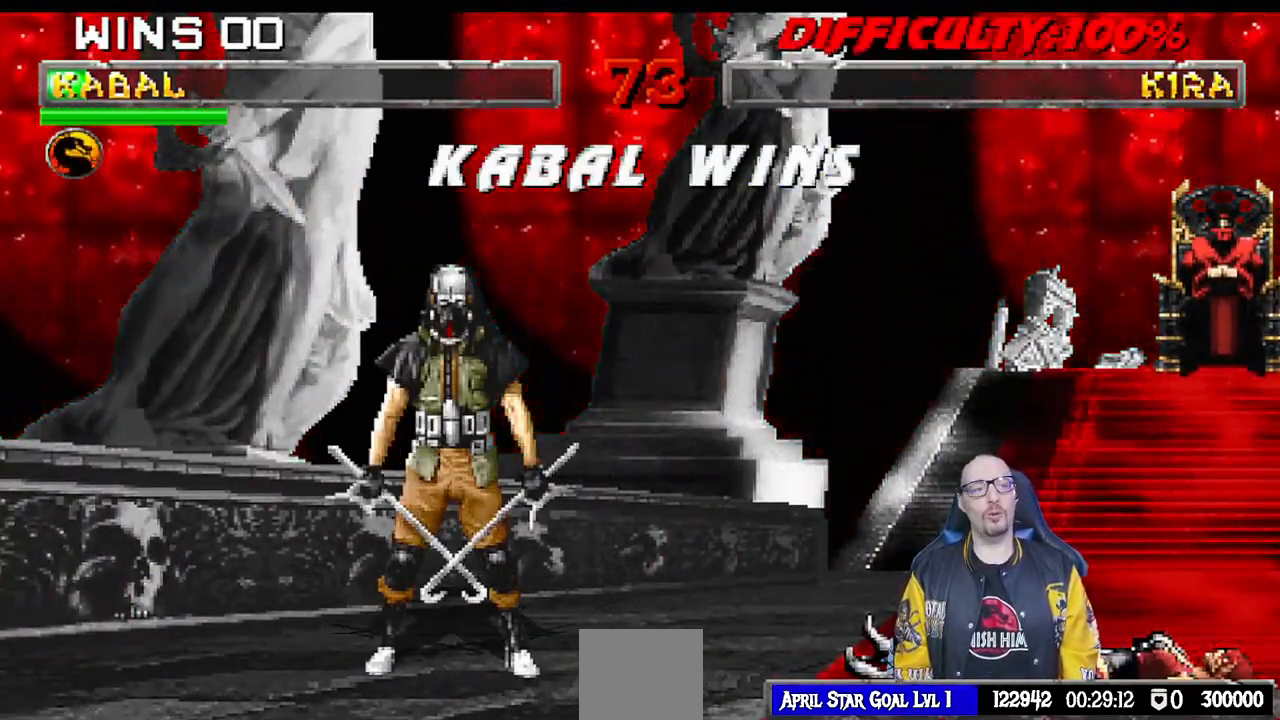
{"buttons": [], "left_stick": "center", "right_stick": "center", "events": [[17, "R1", "up"], [250, "L1", "down"], [283, "R1", "down"], [400, "L1", "up"], [417, "R1", "up"]]}